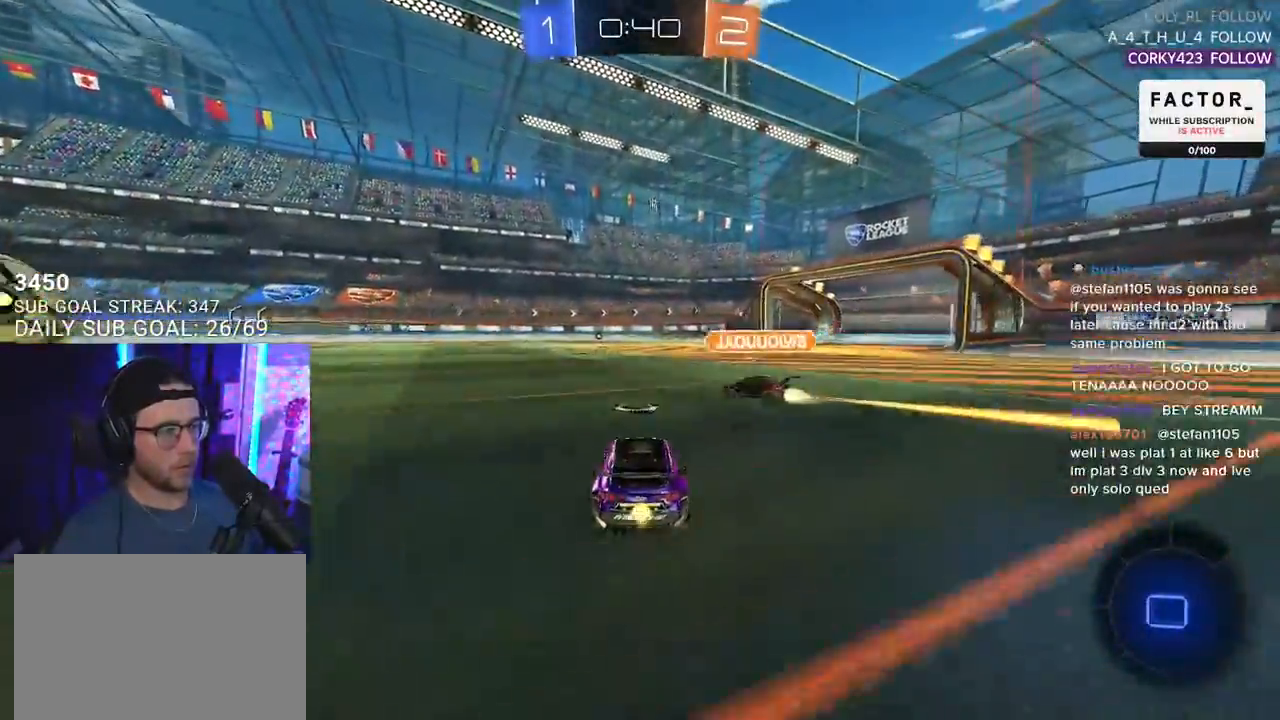
Gameplay with a controller (PlayStation layout); each line is a JSON object with the inputs held at the frame after it. "events" lists button and stick changes between this image and that frame as [ms after this image, input, new state], when the widget could be followed in between. Not read: START.
{"buttons": ["R2"], "left_stick": "center", "right_stick": "center", "events": [[150, "left_stick", "left"], [183, "R1", "up"], [250, "TRIANGLE", "down"], [333, "left_stick", "center"], [350, "TRIANGLE", "up"]]}
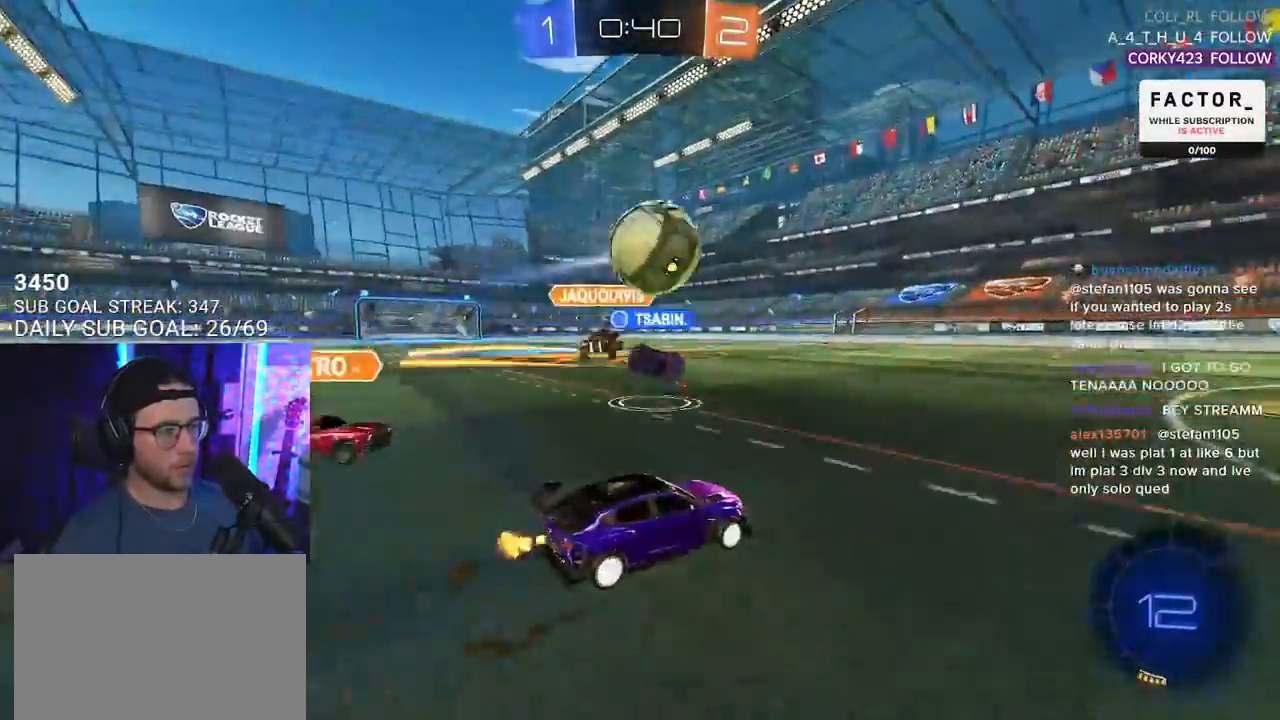
{"buttons": ["R2"], "left_stick": "down-left", "right_stick": "center", "events": [[283, "TRIANGLE", "down"], [317, "left_stick", "right"], [333, "TRIANGLE", "up"], [367, "left_stick", "center"], [433, "left_stick", "down-left"]]}
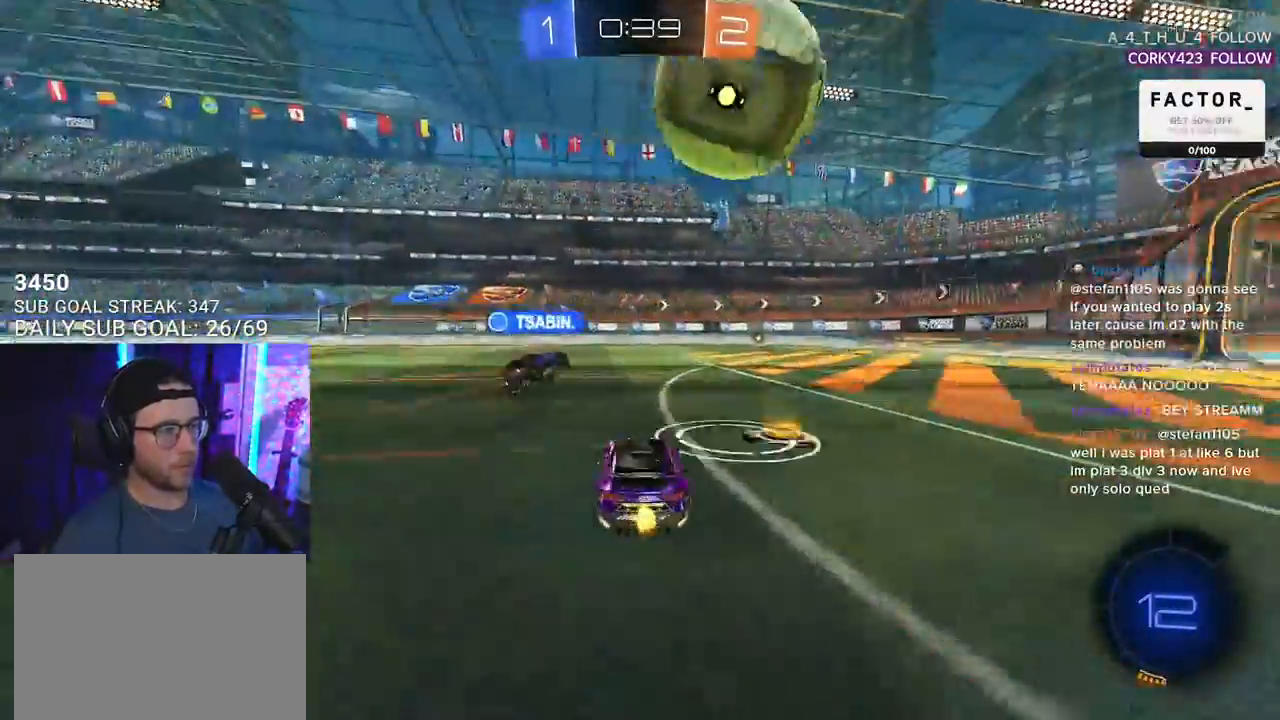
{"buttons": ["R2"], "left_stick": "center", "right_stick": "center", "events": [[150, "left_stick", "center"], [233, "TRIANGLE", "down"], [333, "TRIANGLE", "up"], [333, "left_stick", "right"], [450, "left_stick", "center"]]}
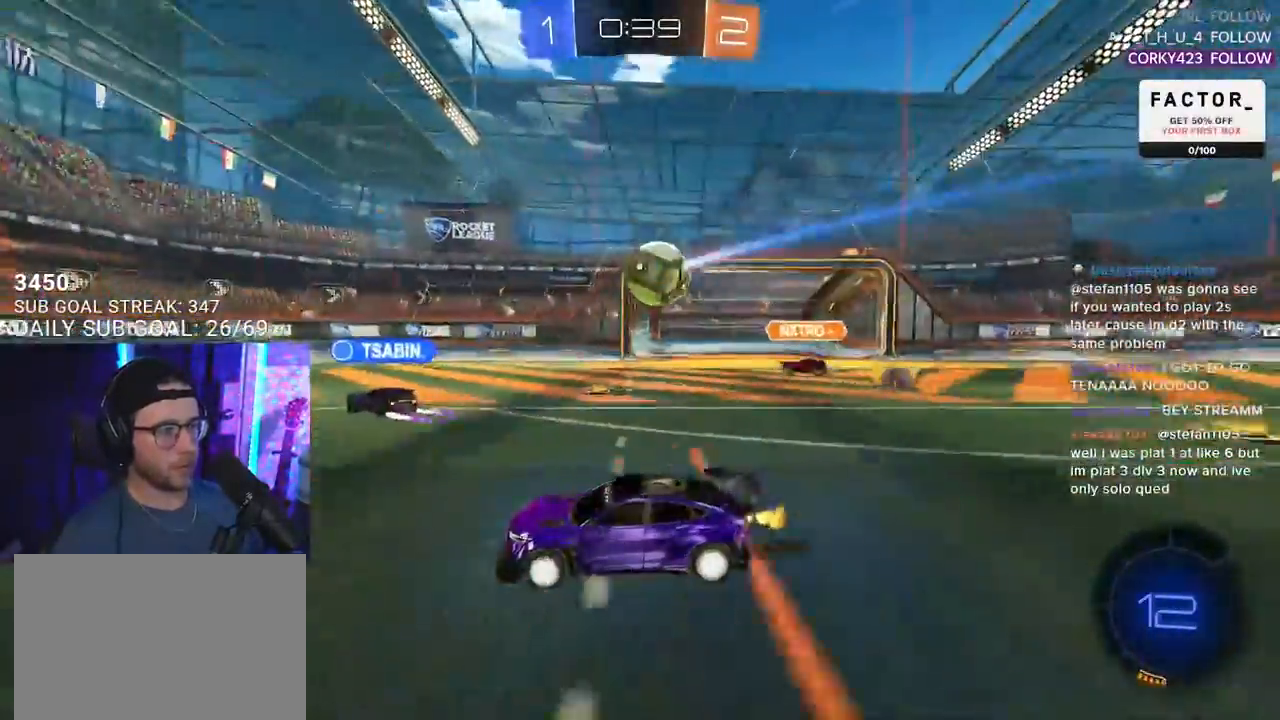
{"buttons": ["TRIANGLE", "R2"], "left_stick": "left", "right_stick": "center", "events": [[33, "left_stick", "right"], [50, "SQUARE", "down"], [183, "SQUARE", "up"], [267, "left_stick", "down"], [317, "left_stick", "left"], [483, "TRIANGLE", "down"]]}
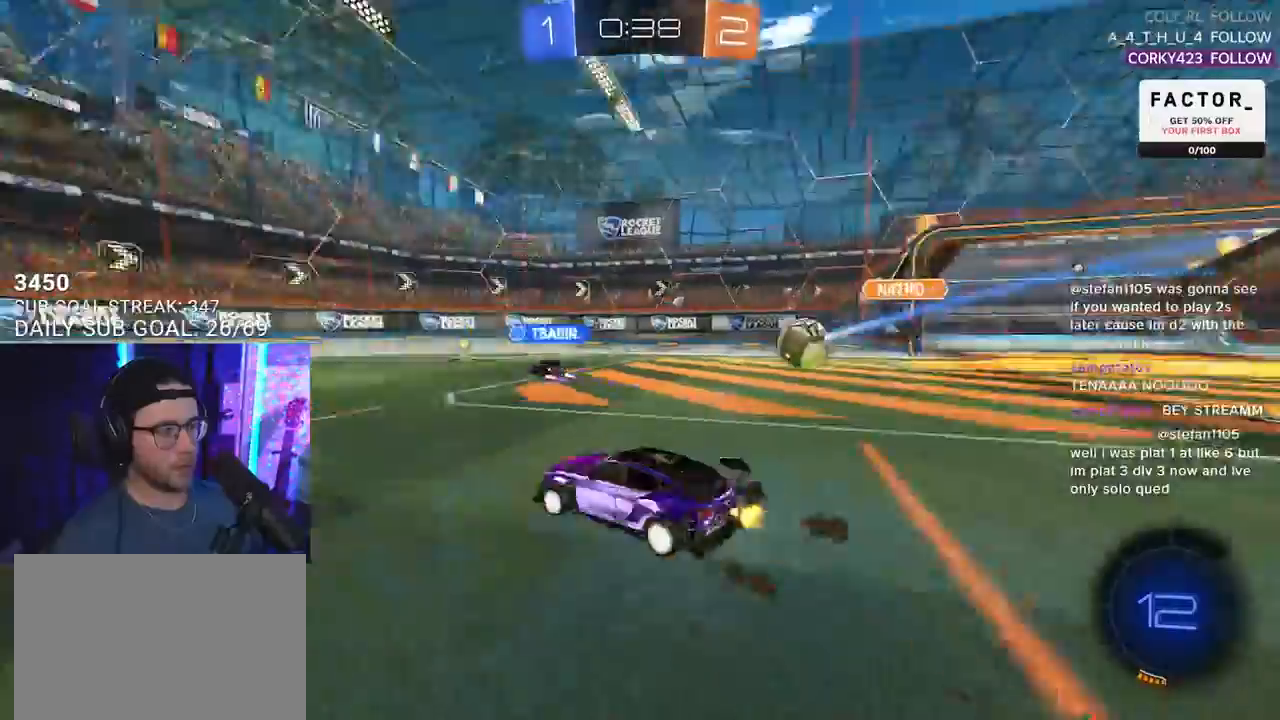
{"buttons": ["R2"], "left_stick": "left", "right_stick": "center", "events": [[83, "TRIANGLE", "up"]]}
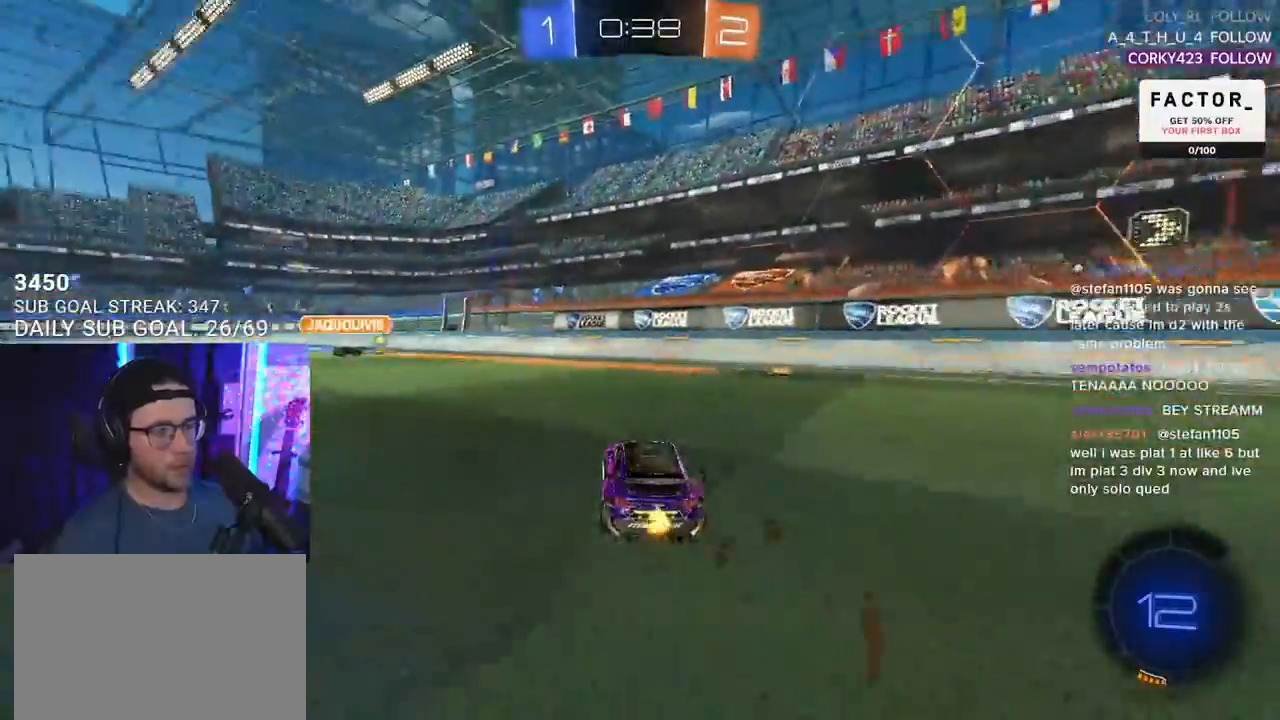
{"buttons": ["R2"], "left_stick": "left", "right_stick": "center", "events": [[300, "TRIANGLE", "down"], [400, "TRIANGLE", "up"]]}
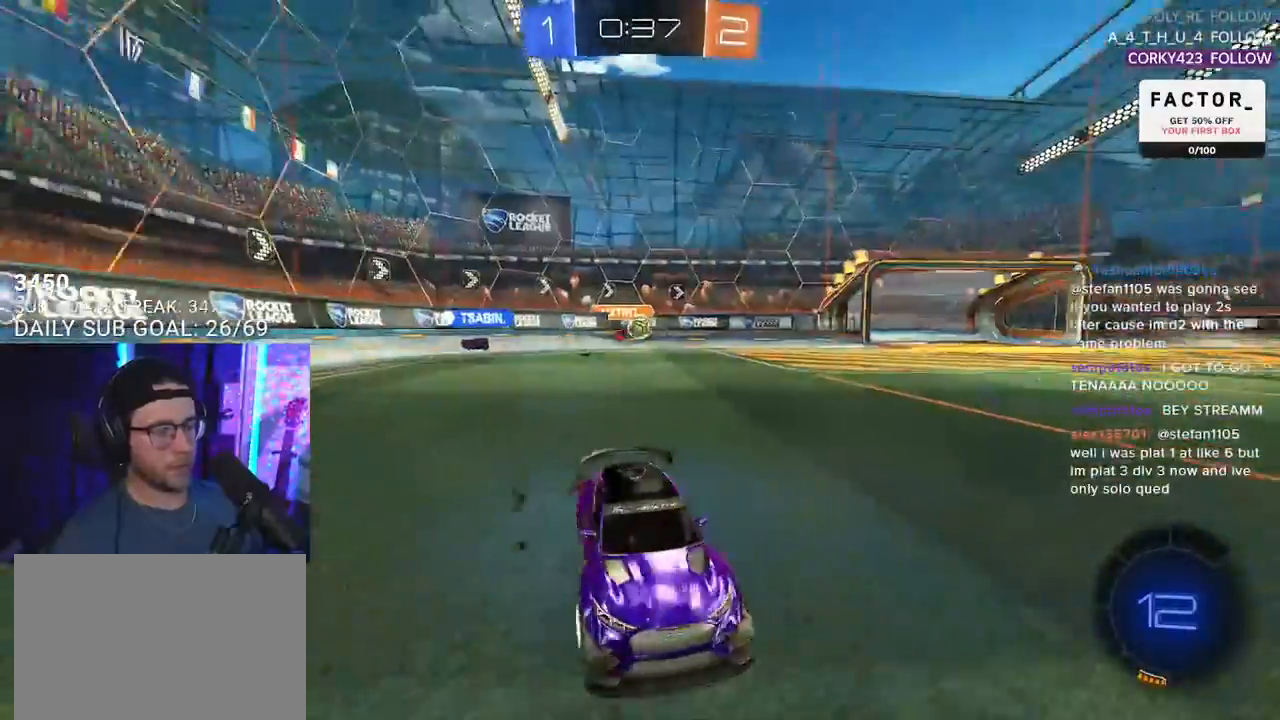
{"buttons": ["R2"], "left_stick": "left", "right_stick": "center", "events": [[150, "left_stick", "center"], [367, "left_stick", "left"]]}
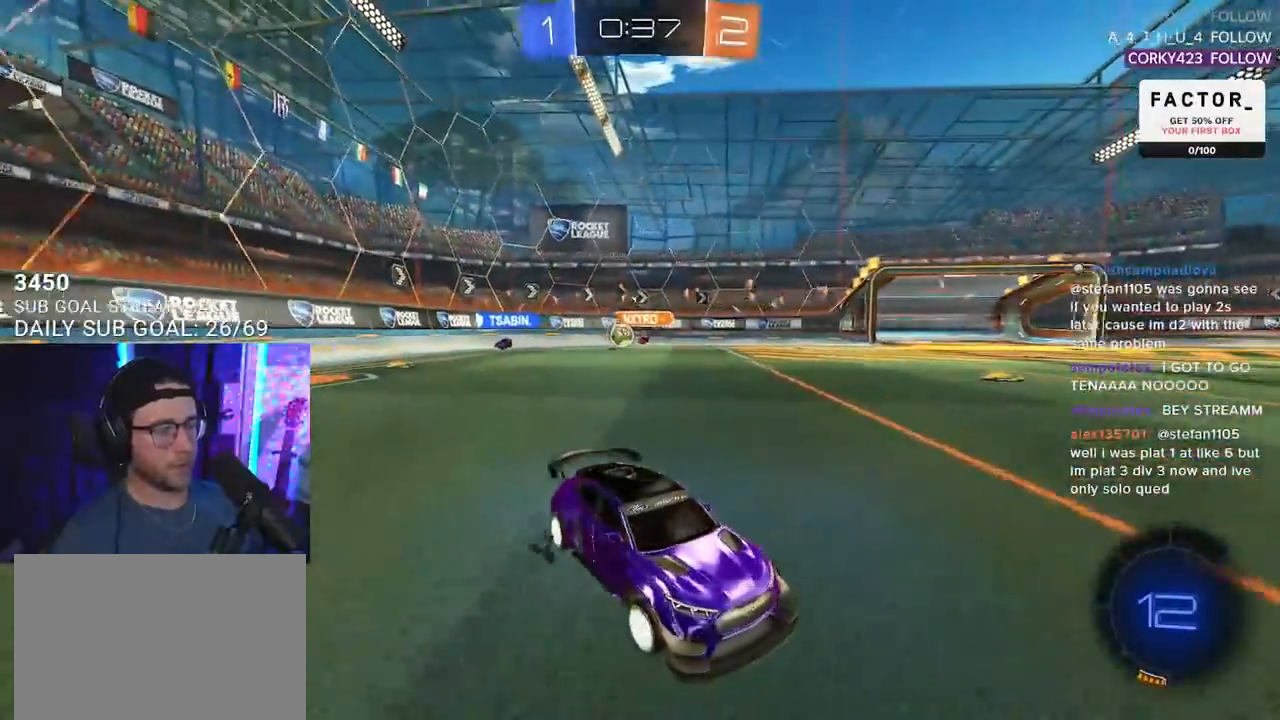
{"buttons": ["R2"], "left_stick": "left", "right_stick": "center", "events": [[217, "left_stick", "right"], [467, "left_stick", "left"]]}
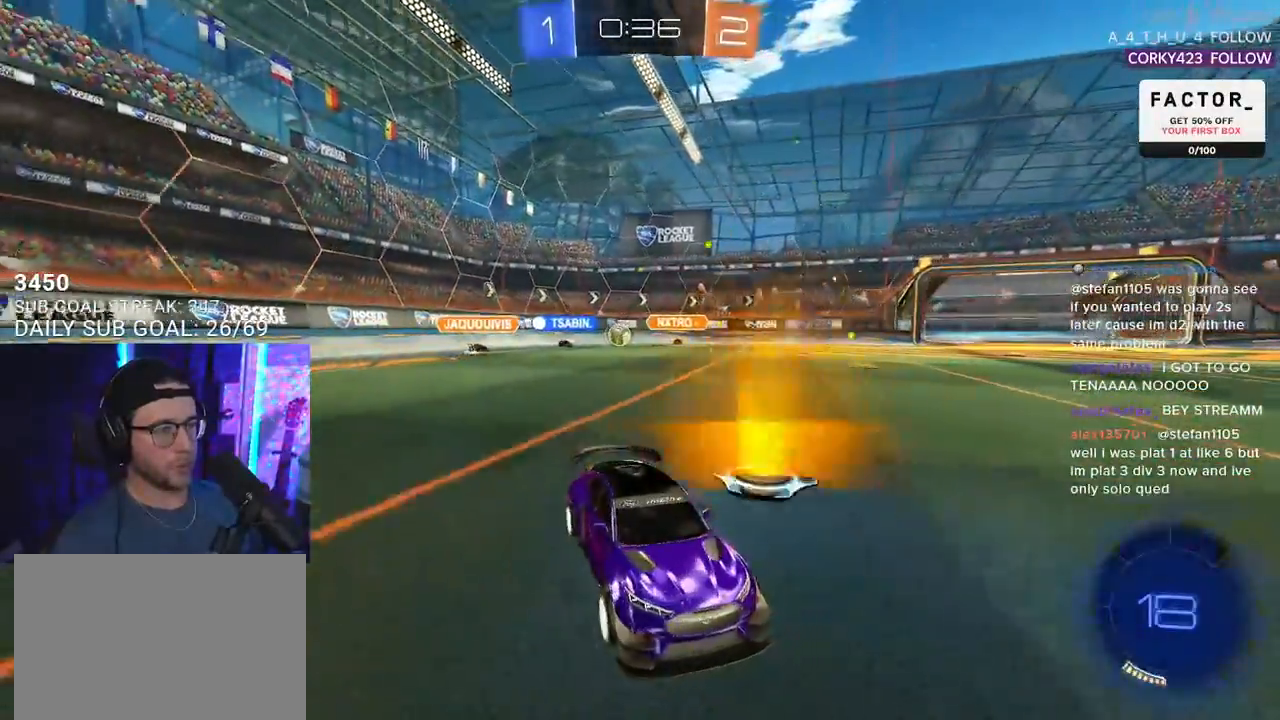
{"buttons": ["R2"], "left_stick": "left", "right_stick": "center", "events": [[67, "left_stick", "center"], [183, "left_stick", "left"]]}
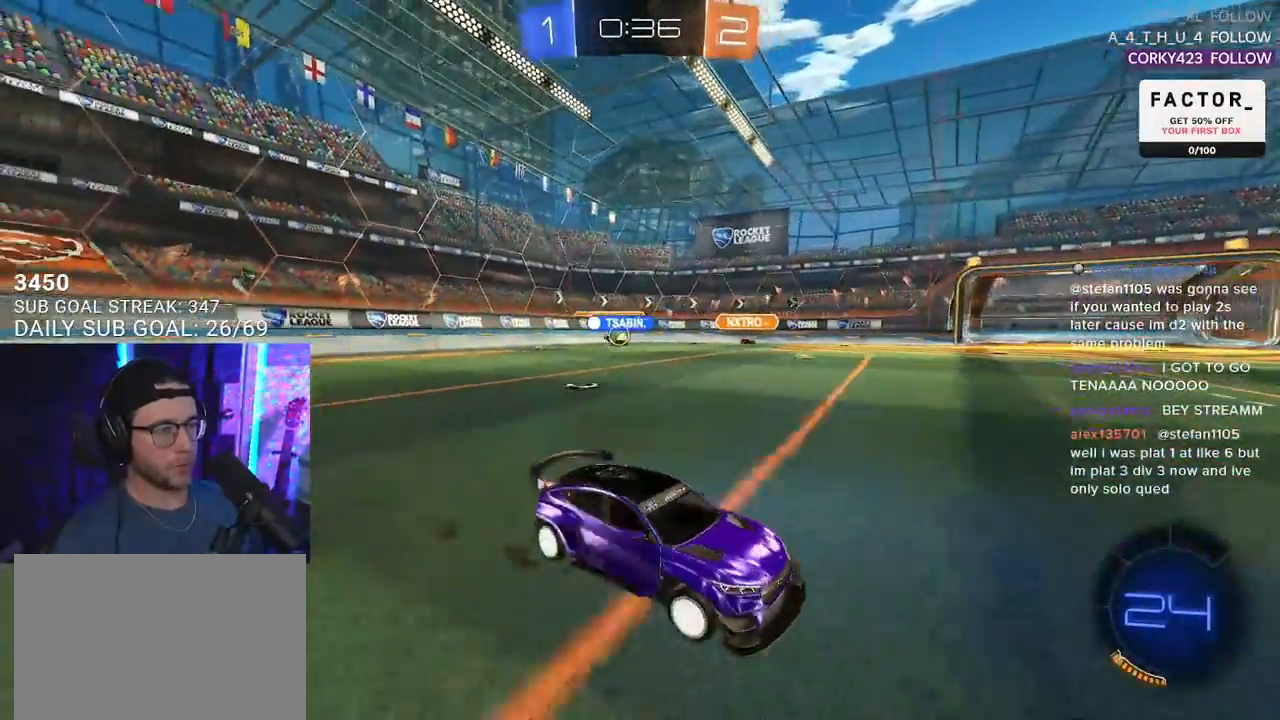
{"buttons": ["R2"], "left_stick": "right", "right_stick": "center", "events": [[283, "SQUARE", "down"], [400, "SQUARE", "up"], [433, "left_stick", "right"]]}
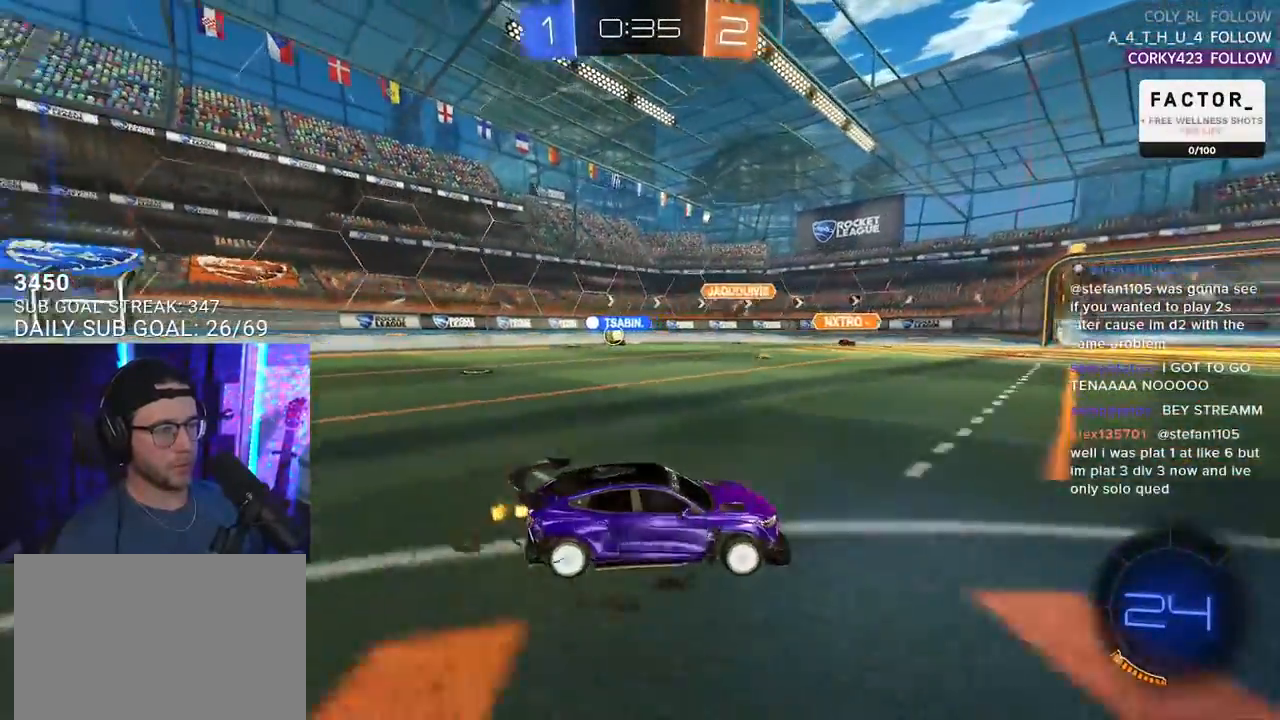
{"buttons": ["R2"], "left_stick": "left", "right_stick": "center", "events": [[233, "left_stick", "left"], [317, "left_stick", "center"], [433, "left_stick", "left"]]}
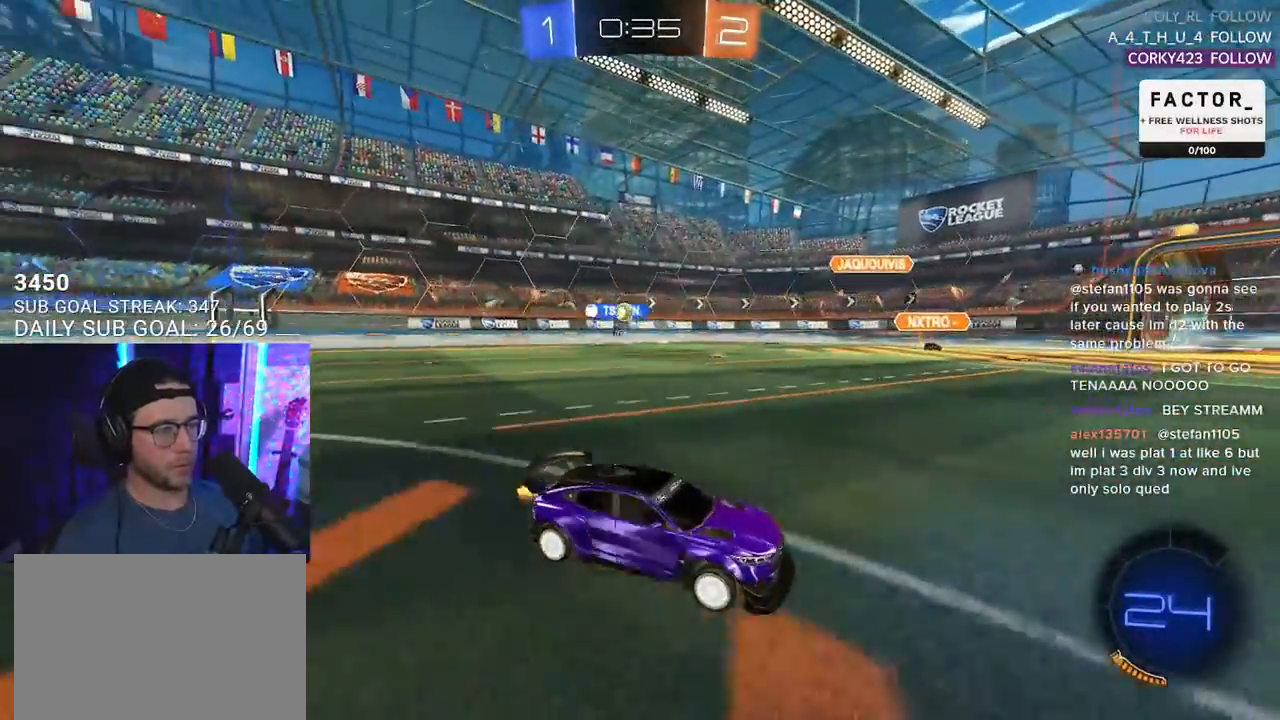
{"buttons": ["R2"], "left_stick": "center", "right_stick": "center", "events": [[50, "R2", "up"], [67, "L2", "down"], [217, "L2", "up"], [217, "R2", "down"], [233, "left_stick", "center"], [267, "TRIANGLE", "down"], [350, "TRIANGLE", "up"]]}
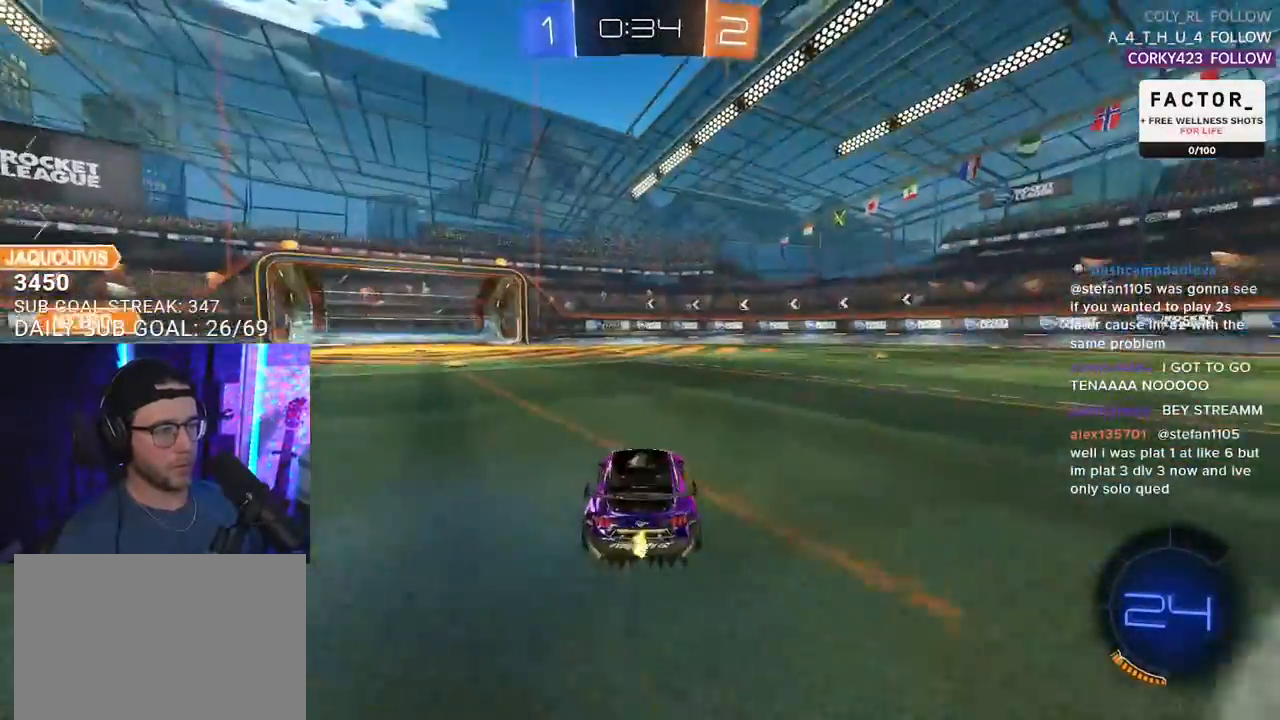
{"buttons": ["R2"], "left_stick": "right", "right_stick": "center", "events": [[250, "left_stick", "right"], [267, "TRIANGLE", "down"], [333, "TRIANGLE", "up"]]}
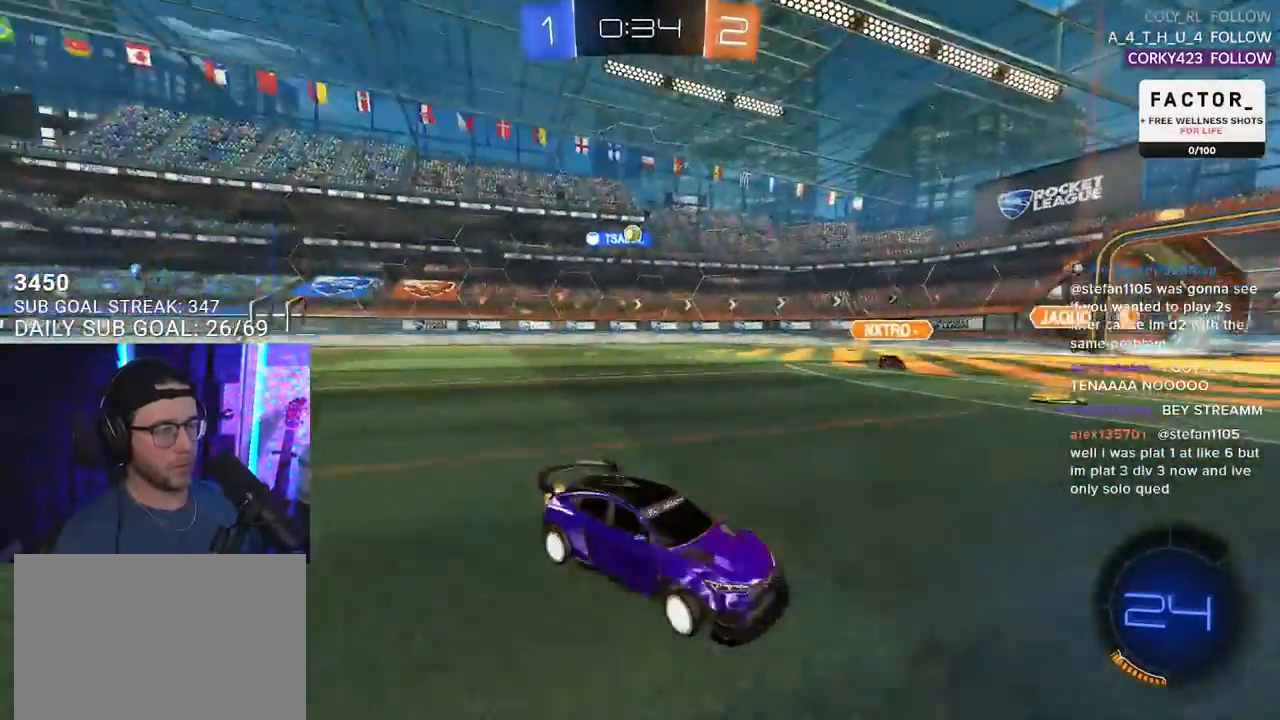
{"buttons": ["R2"], "left_stick": "left", "right_stick": "center", "events": [[83, "left_stick", "left"], [183, "SQUARE", "down"], [350, "SQUARE", "up"]]}
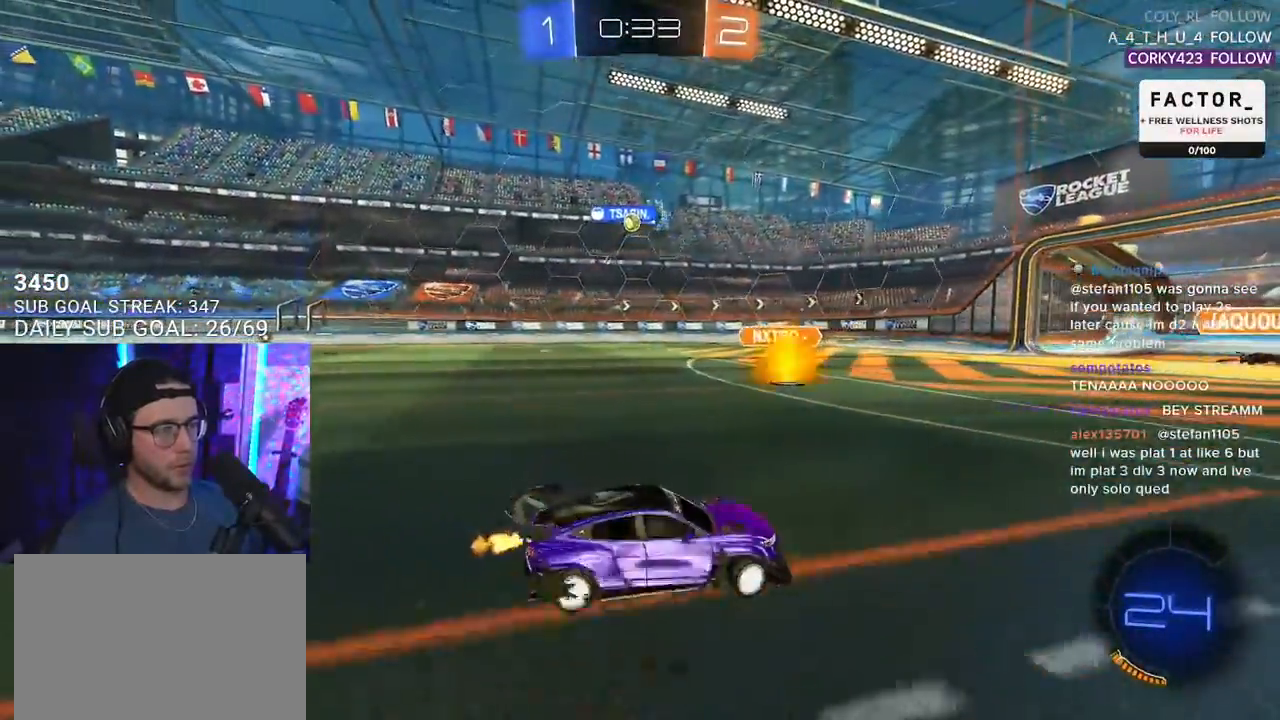
{"buttons": ["R2"], "left_stick": "center", "right_stick": "center", "events": [[467, "left_stick", "center"]]}
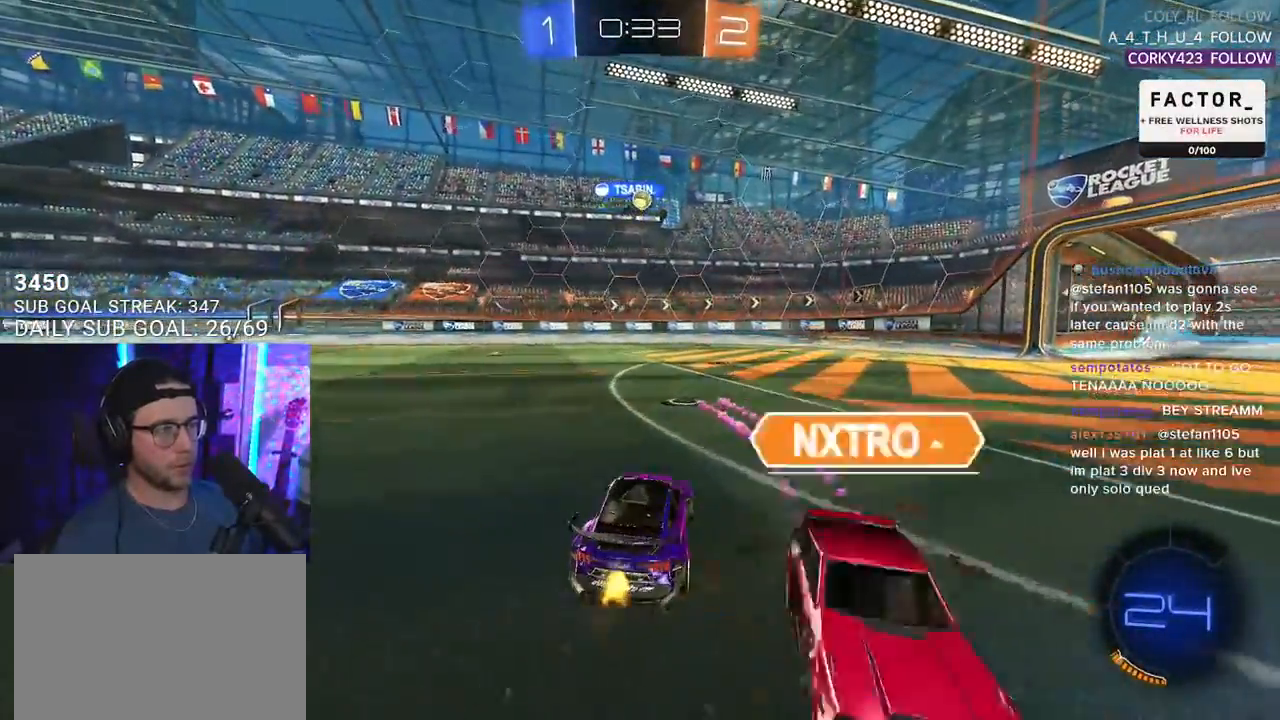
{"buttons": ["L2"], "left_stick": "right", "right_stick": "center", "events": [[217, "left_stick", "right"], [333, "left_stick", "left"], [400, "R2", "up"], [450, "L2", "down"], [467, "left_stick", "right"]]}
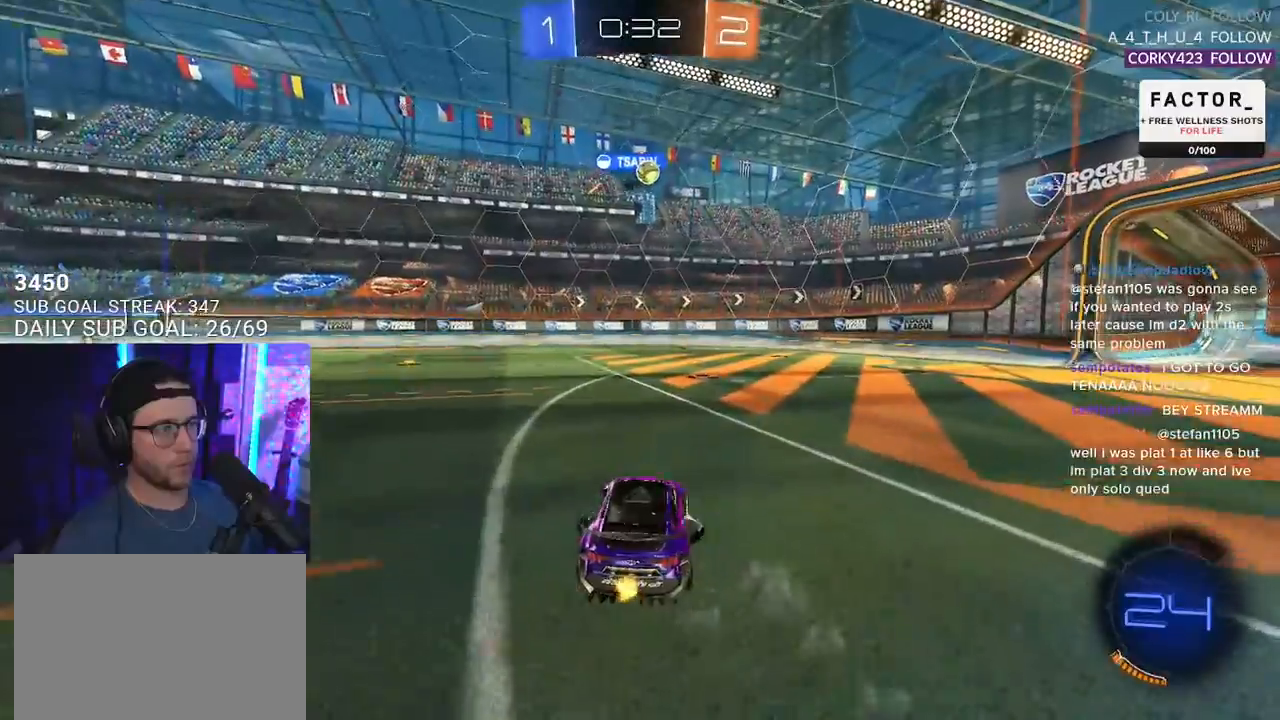
{"buttons": ["L2"], "left_stick": "right", "right_stick": "center", "events": [[117, "L2", "up"], [133, "R2", "down"], [367, "L2", "down"], [383, "R2", "up"]]}
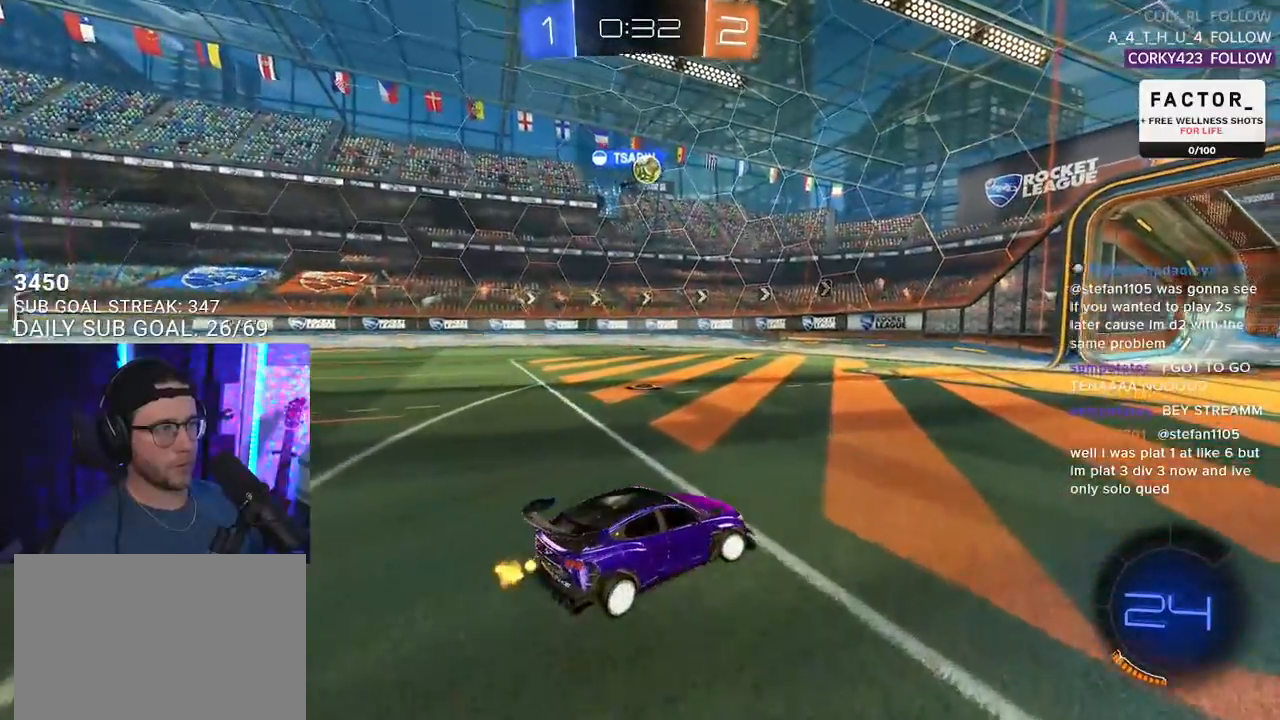
{"buttons": ["L2"], "left_stick": "right", "right_stick": "center", "events": [[50, "R2", "down"], [83, "L2", "up"], [267, "left_stick", "left"], [350, "left_stick", "center"], [433, "L2", "down"], [433, "R2", "up"], [450, "left_stick", "right"]]}
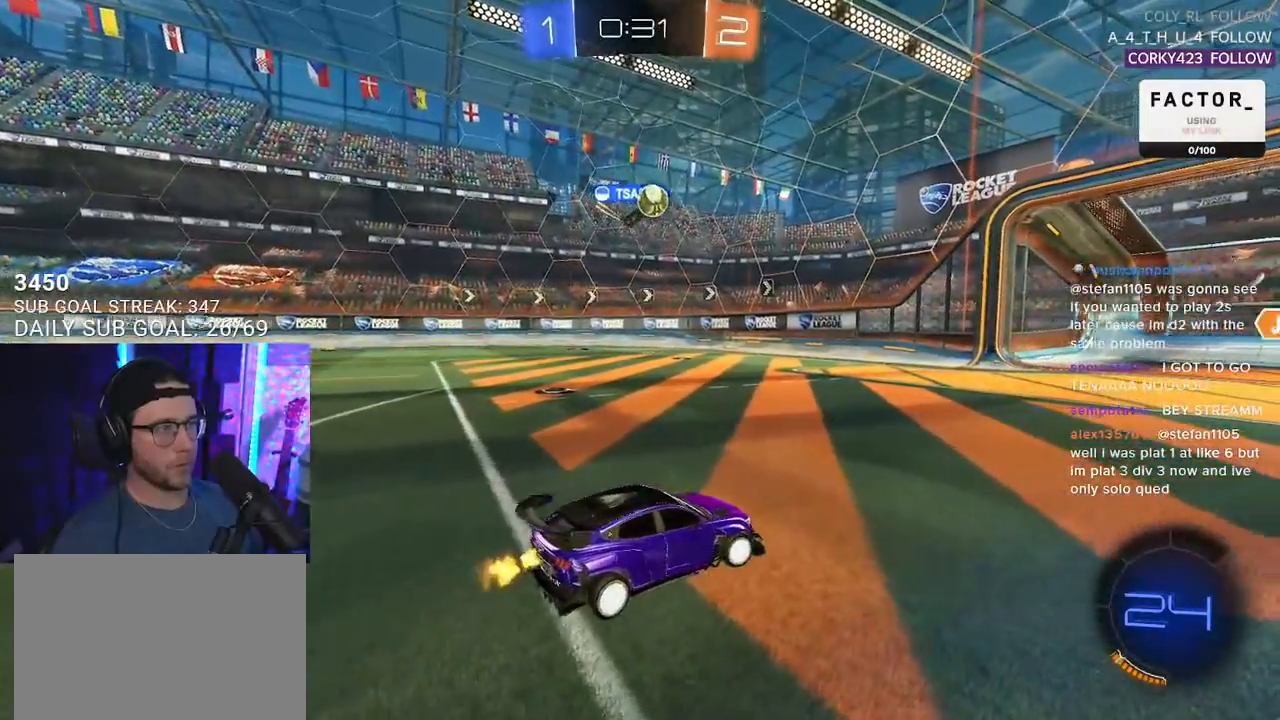
{"buttons": ["R2"], "left_stick": "right", "right_stick": "center", "events": [[83, "L2", "up"], [83, "R2", "down"], [133, "left_stick", "center"], [250, "left_stick", "right"]]}
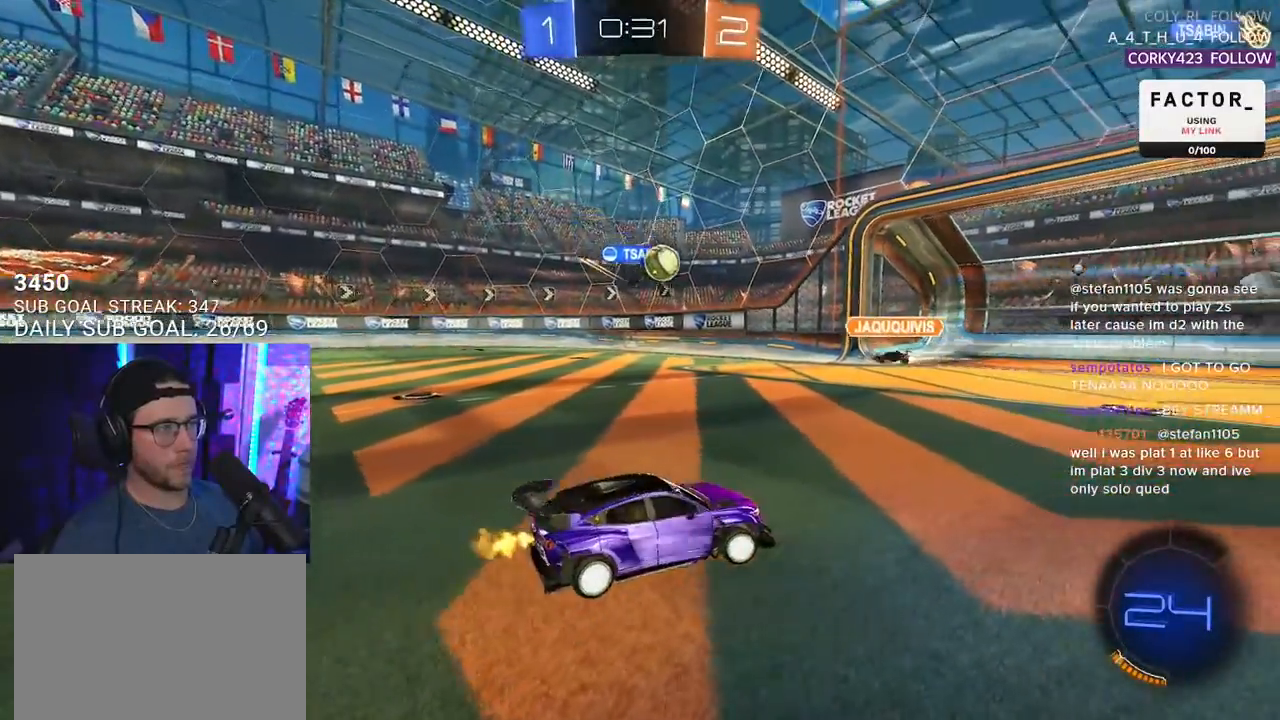
{"buttons": ["R2"], "left_stick": "left", "right_stick": "center", "events": [[50, "left_stick", "left"], [117, "L2", "down"], [117, "R2", "up"], [233, "L2", "up"], [233, "R2", "down"]]}
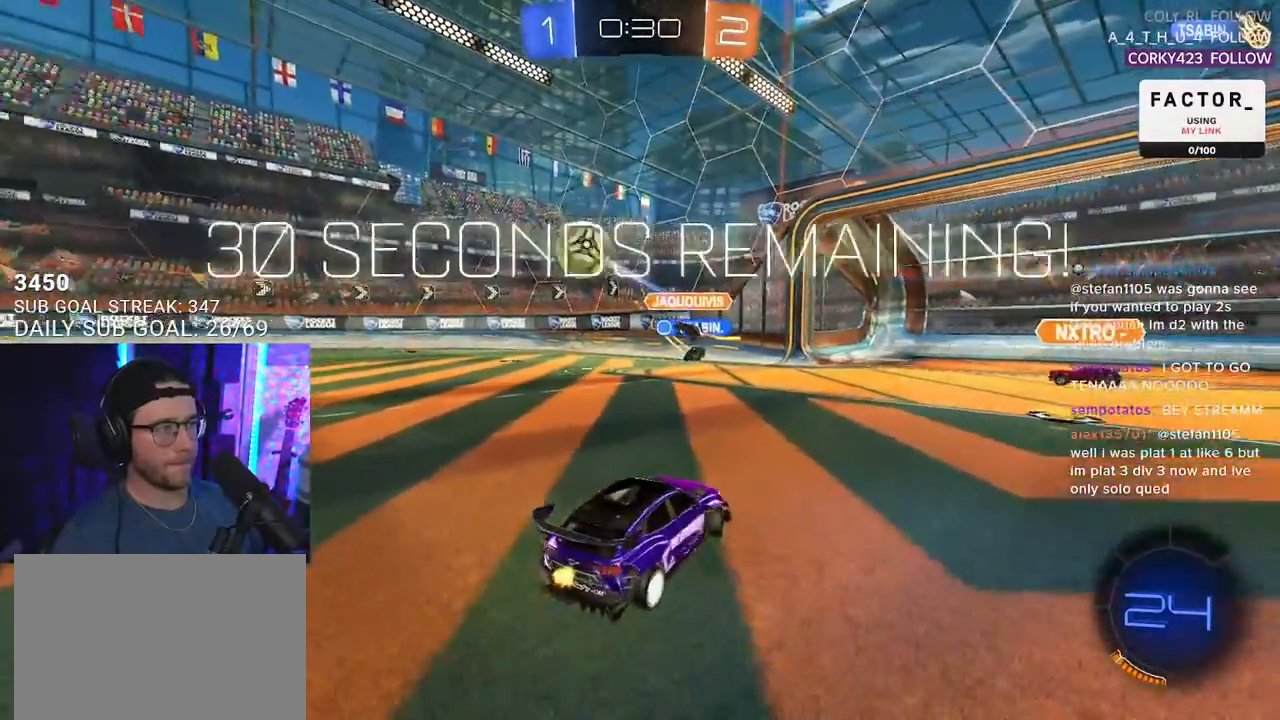
{"buttons": ["R2"], "left_stick": "left", "right_stick": "center", "events": []}
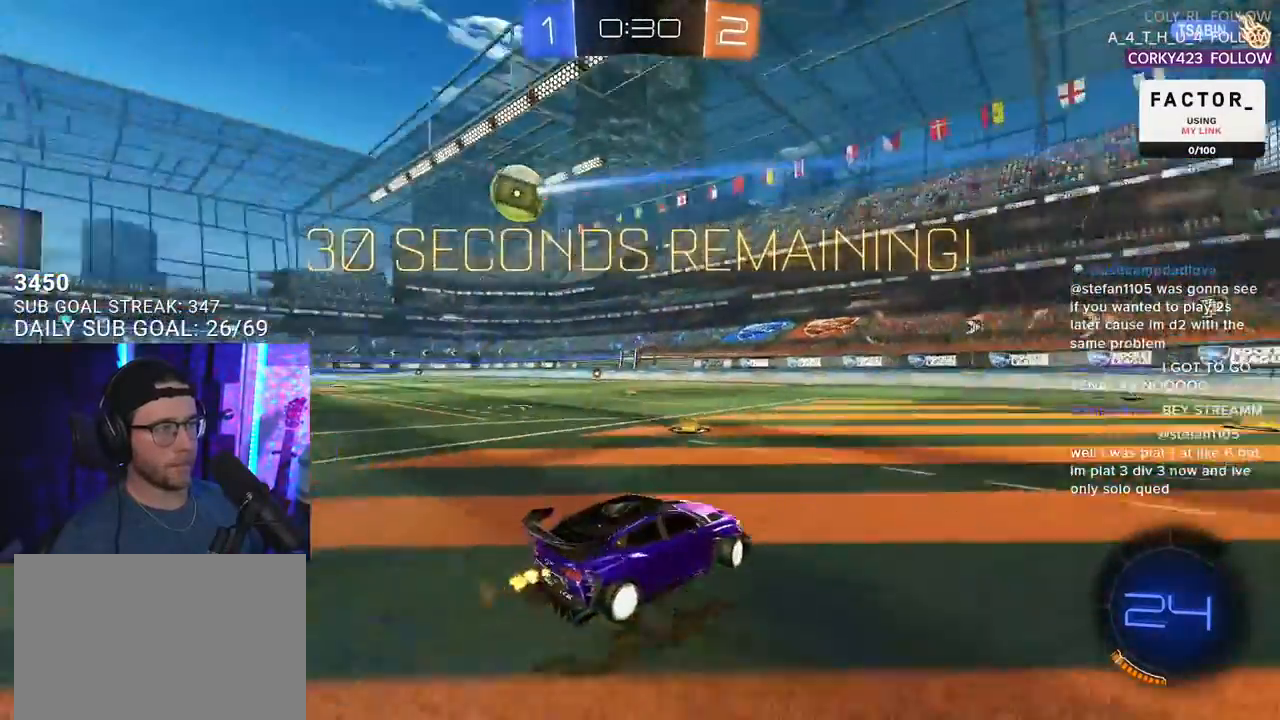
{"buttons": ["R2"], "left_stick": "left", "right_stick": "center", "events": []}
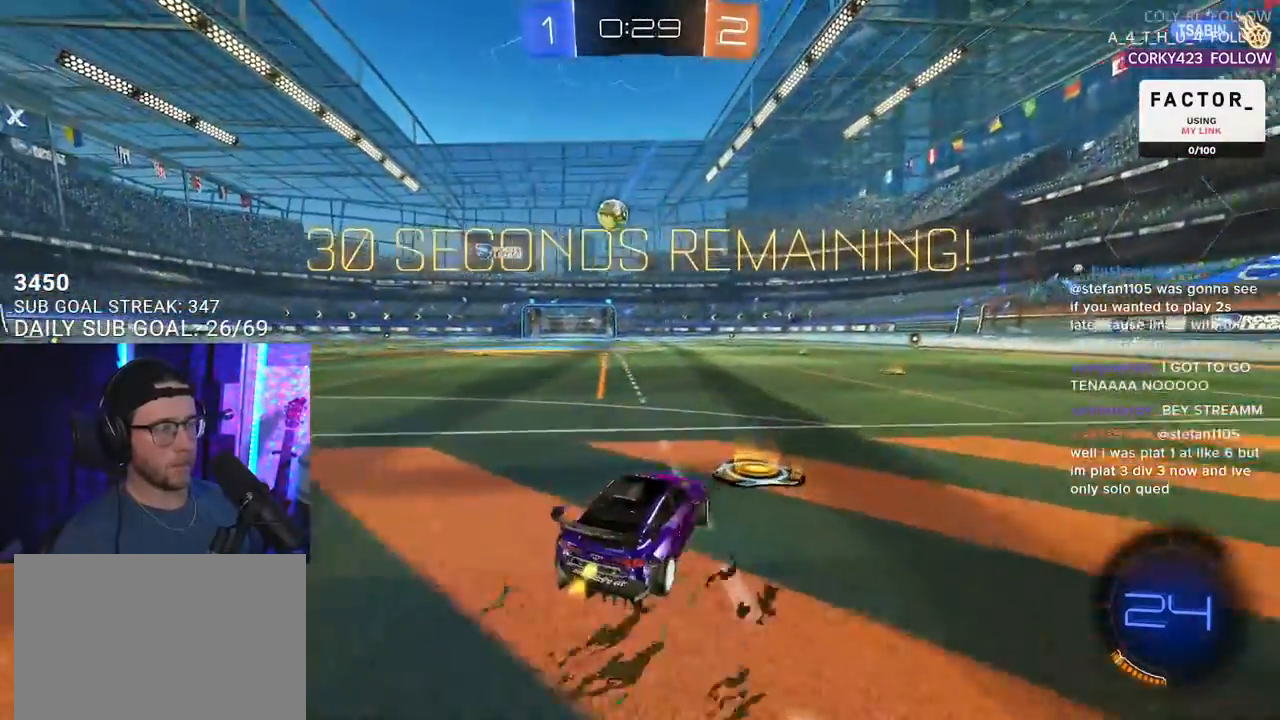
{"buttons": [], "left_stick": "center", "right_stick": "center", "events": [[33, "left_stick", "center"], [67, "R2", "up"], [83, "L2", "down"], [317, "L2", "up"]]}
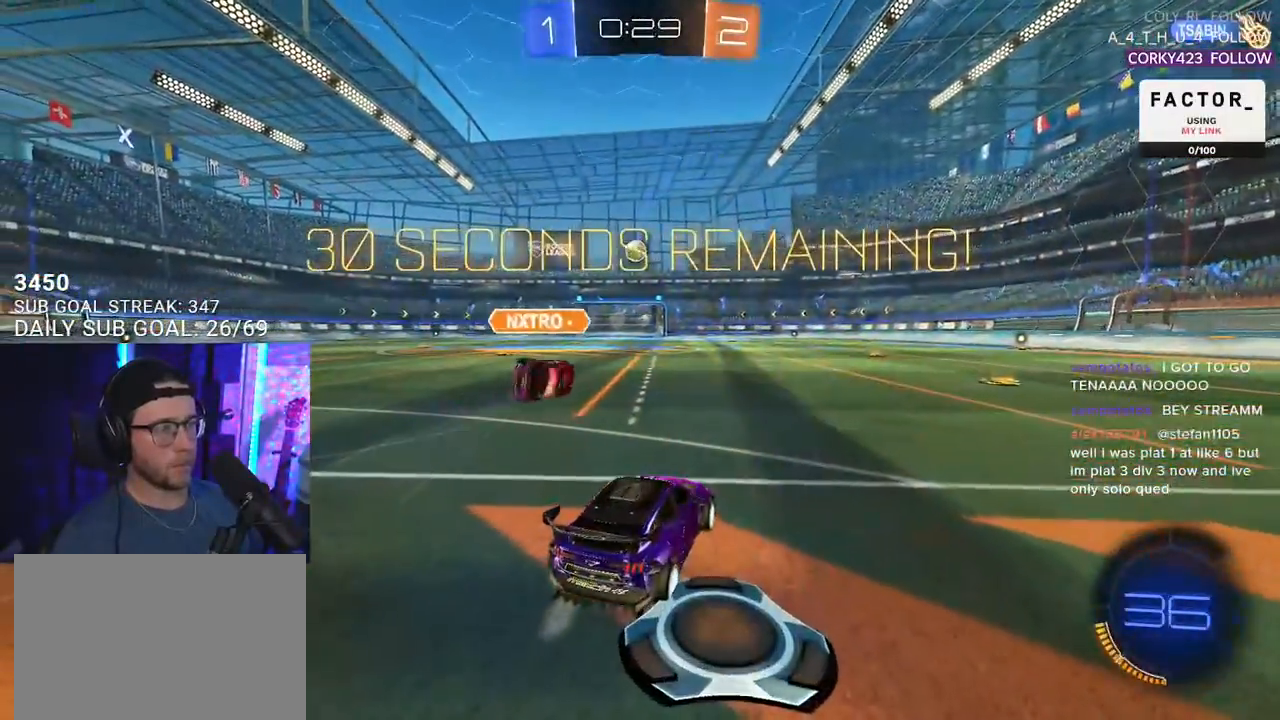
{"buttons": ["DPAD_DOWN"], "left_stick": "center", "right_stick": "center", "events": [[350, "DPAD_DOWN", "down"], [417, "DPAD_DOWN", "up"], [450, "DPAD_DOWN", "down"]]}
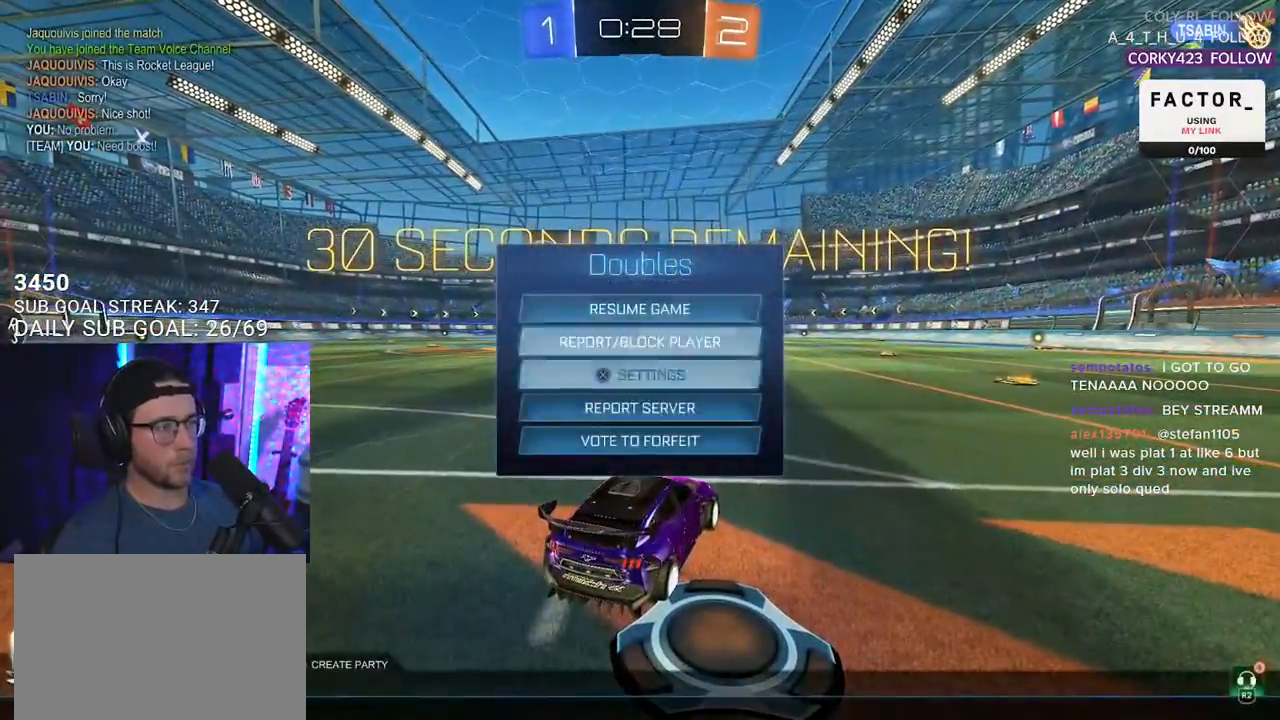
{"buttons": [], "left_stick": "center", "right_stick": "center", "events": [[33, "DPAD_DOWN", "up"], [100, "DPAD_DOWN", "down"], [150, "DPAD_DOWN", "up"], [217, "DPAD_DOWN", "down"], [250, "DPAD_DOWN", "up"], [300, "CROSS", "down"], [367, "CROSS", "up"]]}